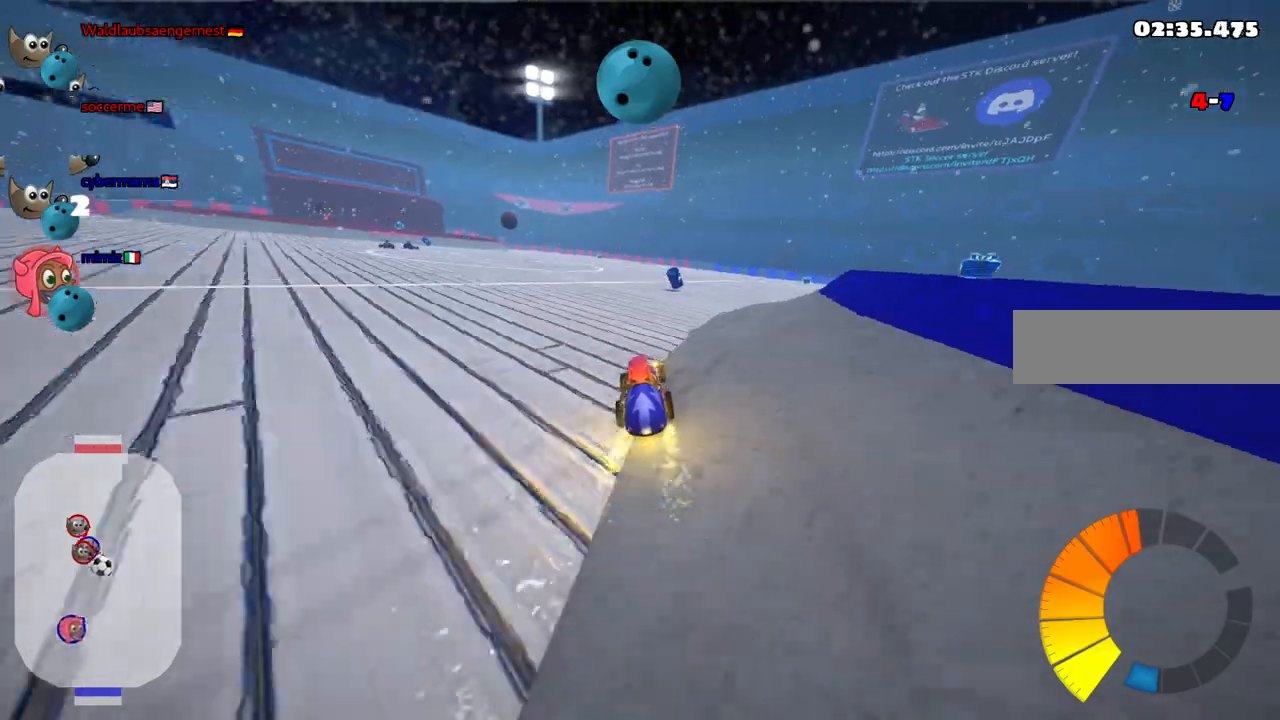
Gameplay with keyboard; each line is a JSON object with the keys held at the frame after it. "events" lists presses ("down") and releases ("up") of ".", "/", "alt_r", "b", "c", "comma", "ctrl_r", "d", "down", "f", "g", "h", "j", "k", "l", "left", "m", "n", "quote", "return", "right", "semicolon", "shift_r", "space", "super", "up" and "v" between this image and that frame as [ms after this image, input, new state], when the widget could be followed in between. No other keys are recorded. Mouse input is not recorded.
{"keys": ["right", "up"], "events": [[67, "right", "up"], [300, "right", "down"], [350, "m", "down"], [483, "m", "up"]]}
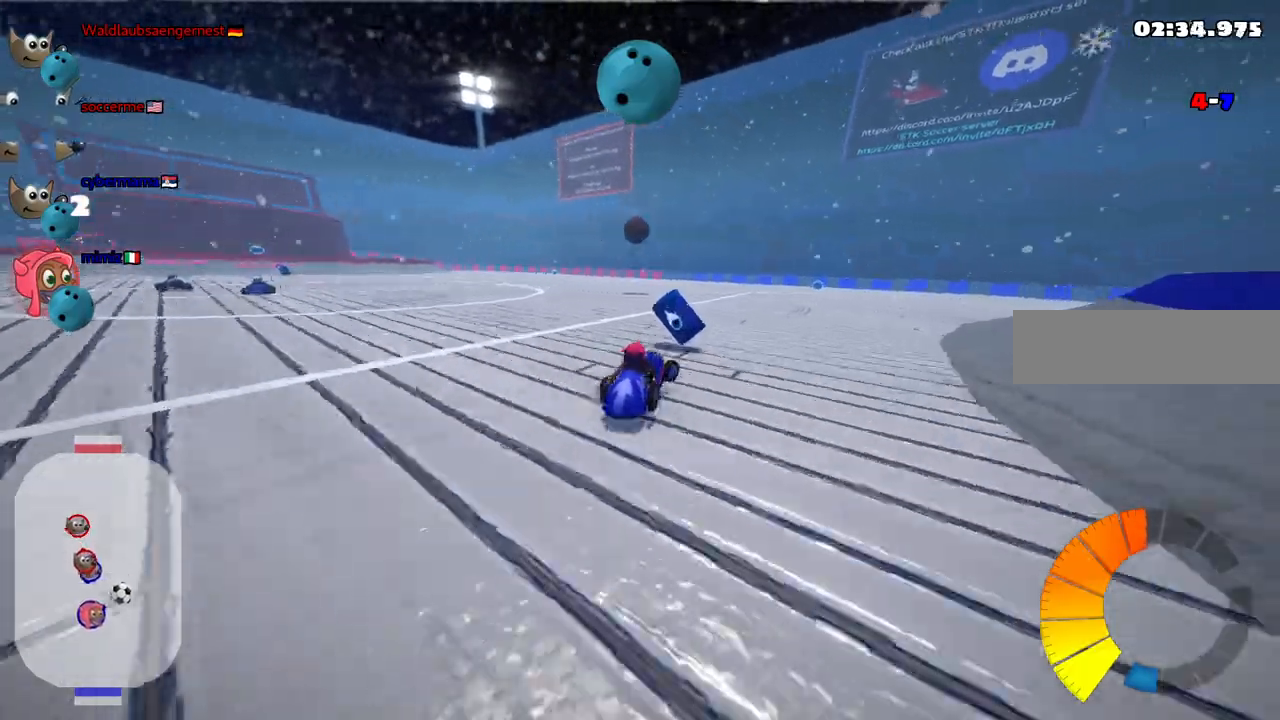
{"keys": ["right", "up"], "events": [[133, "up", "up"], [183, "m", "down"], [367, "m", "up"], [417, "up", "down"]]}
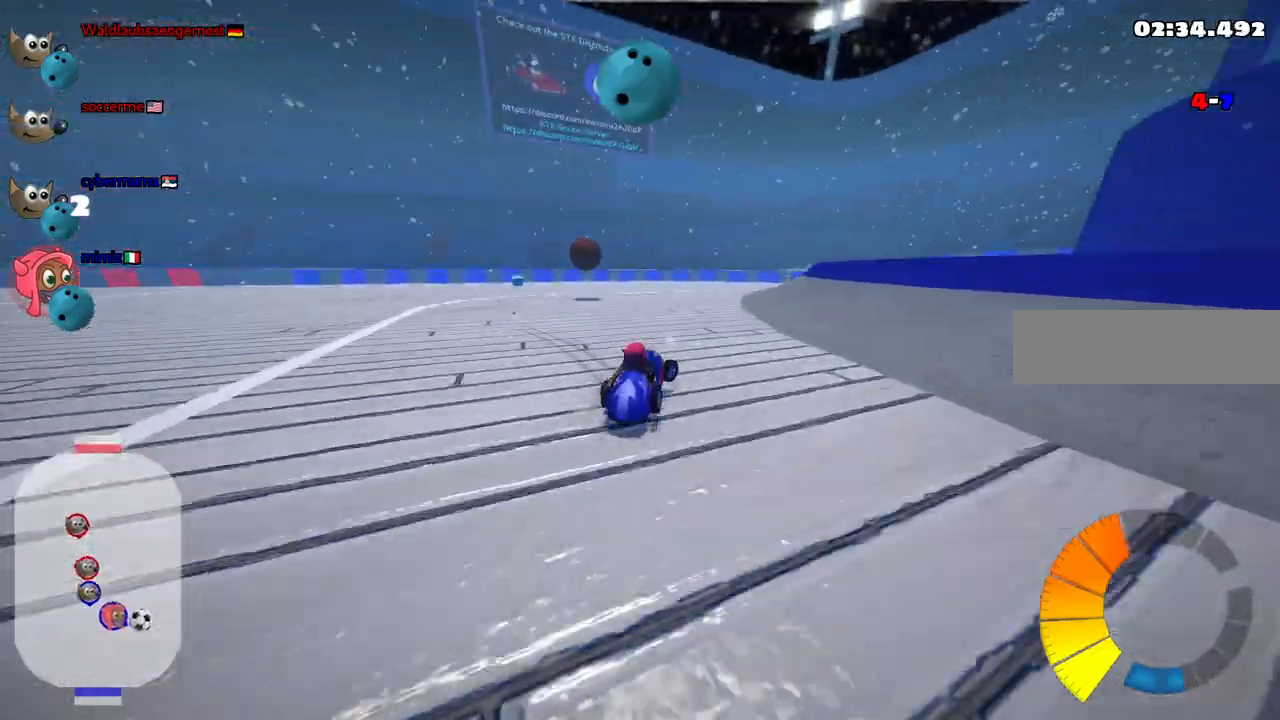
{"keys": ["n", "right", "up"], "events": [[67, "right", "up"], [433, "n", "down"], [483, "right", "down"]]}
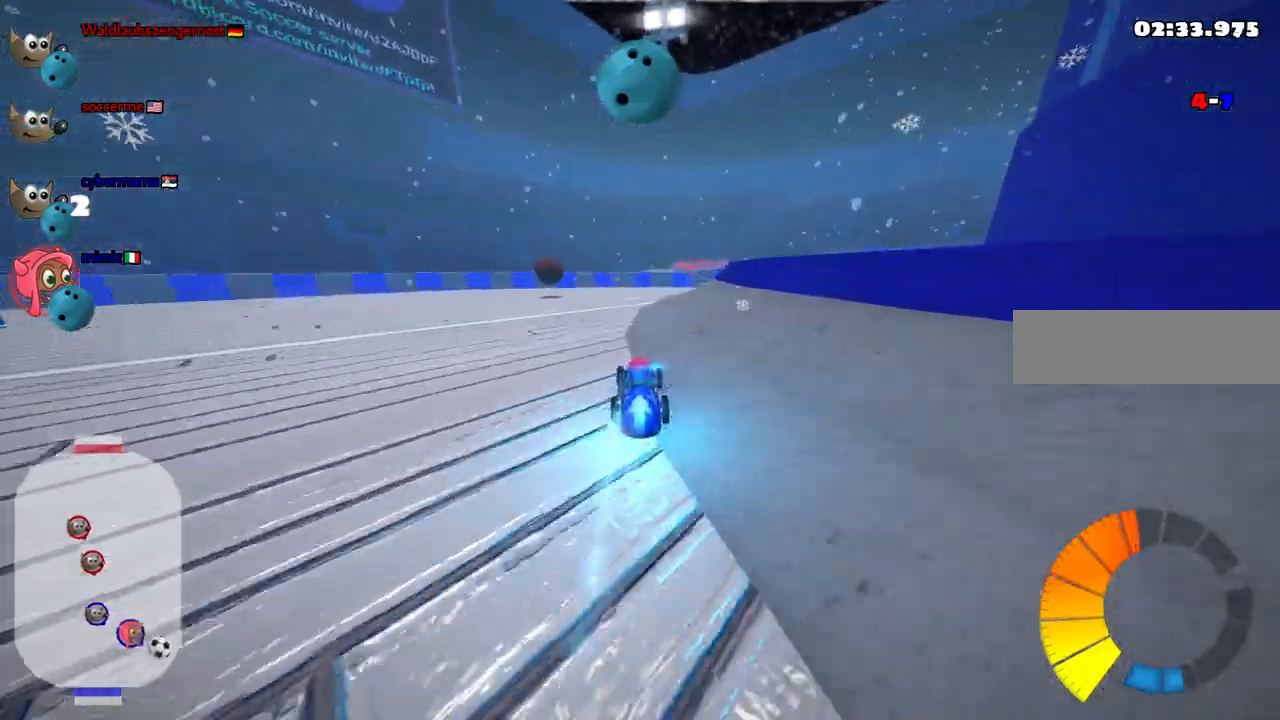
{"keys": ["up"], "events": [[133, "n", "up"], [217, "right", "up"]]}
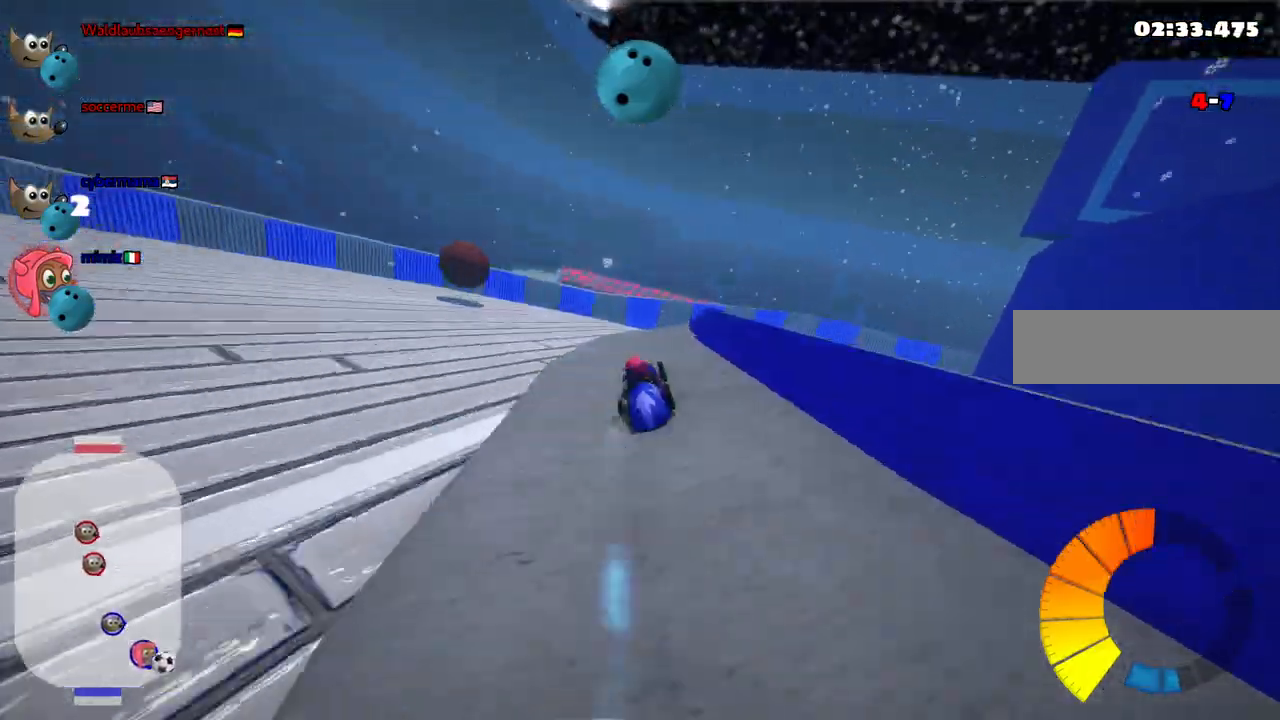
{"keys": ["down", "left"], "events": [[150, "left", "down"], [200, "up", "up"], [283, "down", "down"]]}
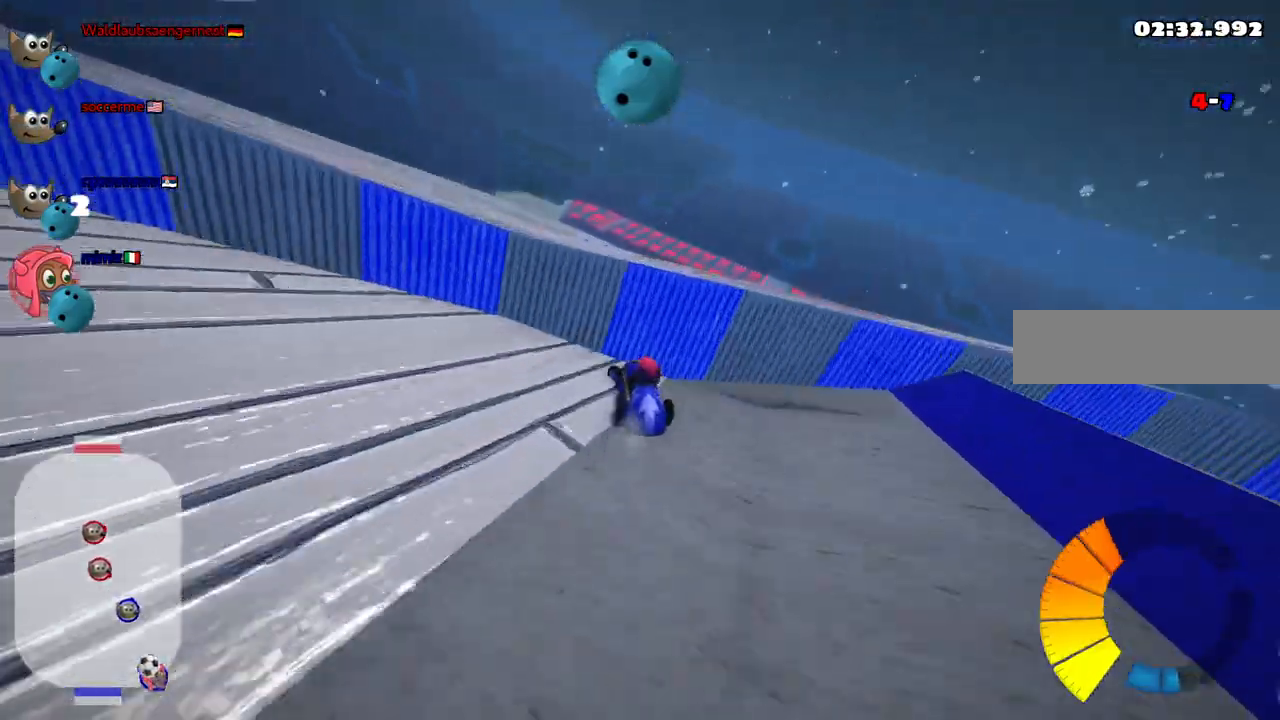
{"keys": ["down", "right"], "events": [[300, "left", "up"], [300, "right", "down"]]}
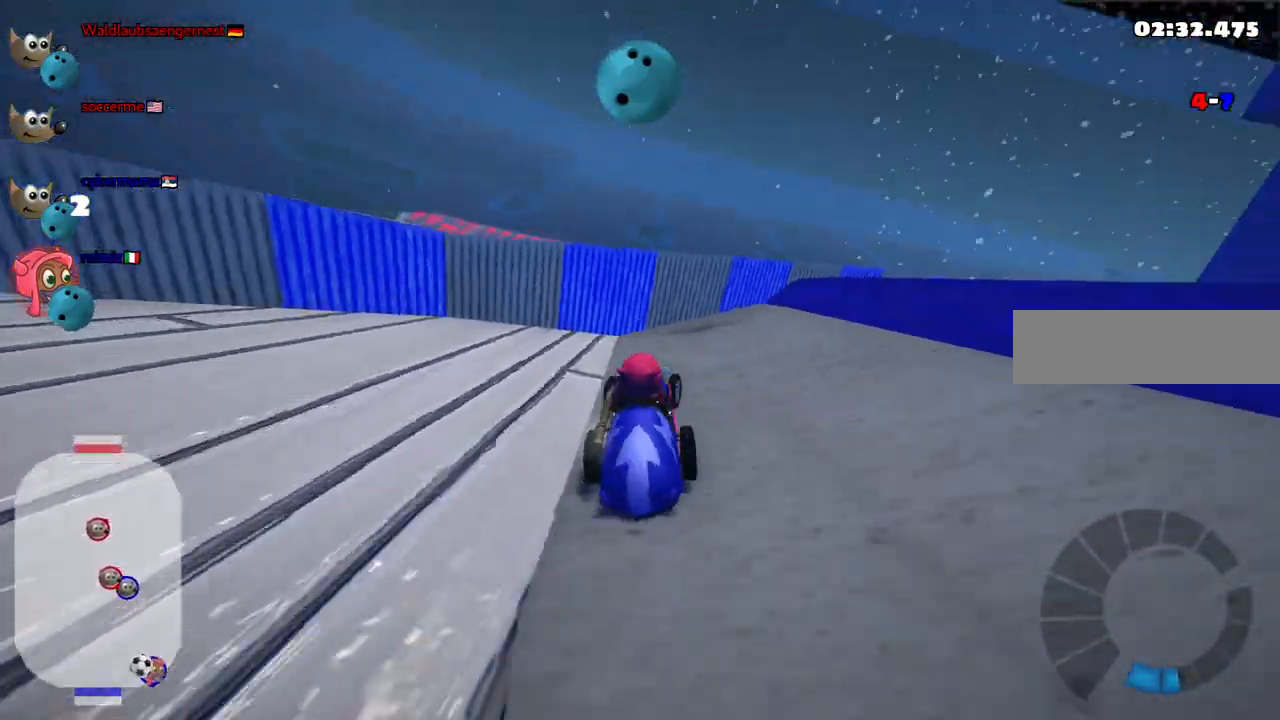
{"keys": ["left", "up"], "events": [[283, "down", "up"], [333, "right", "up"], [350, "up", "down"], [367, "left", "down"]]}
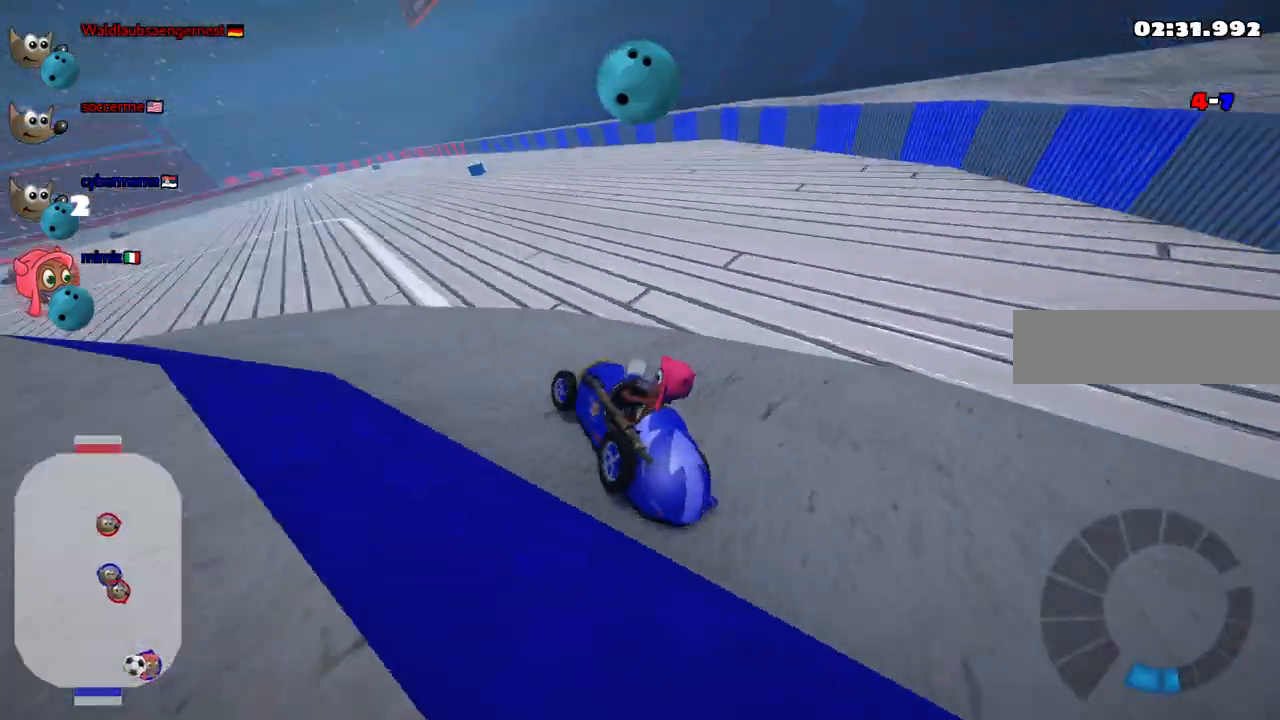
{"keys": ["left", "n", "up"], "events": [[383, "n", "down"], [433, "left", "up"], [483, "left", "down"]]}
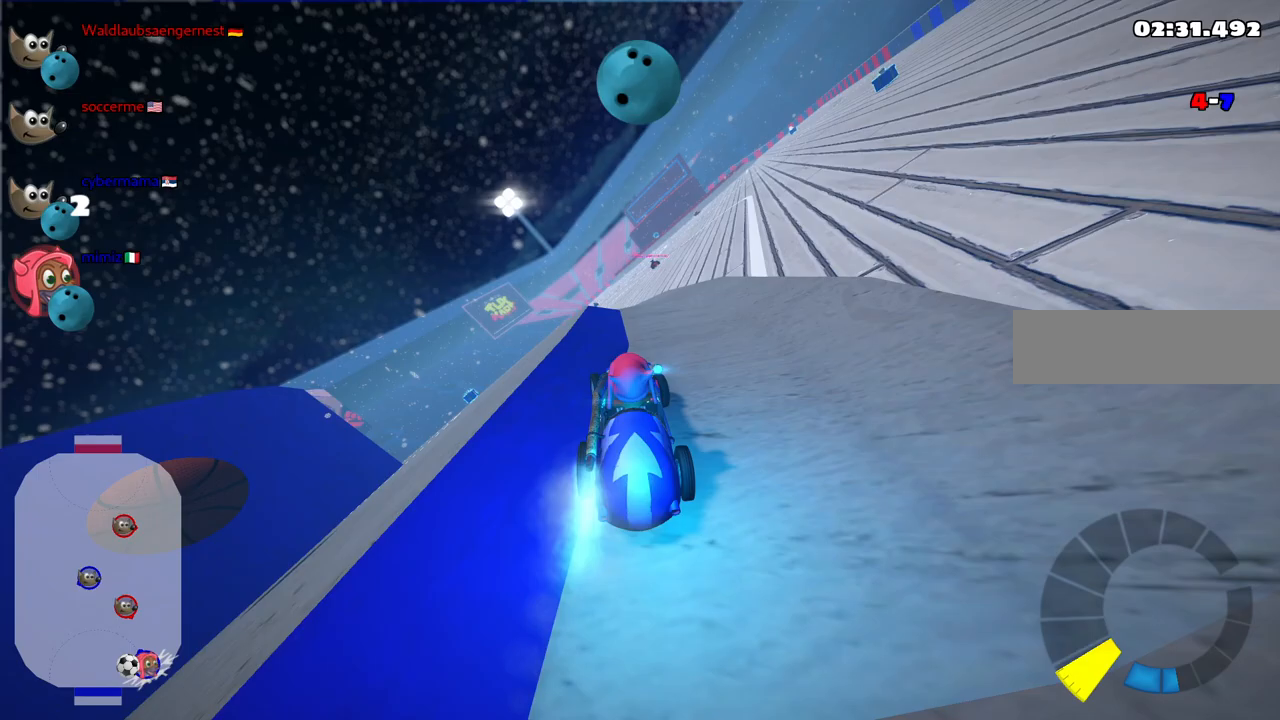
{"keys": ["left", "m", "up"], "events": [[33, "n", "up"], [317, "m", "down"]]}
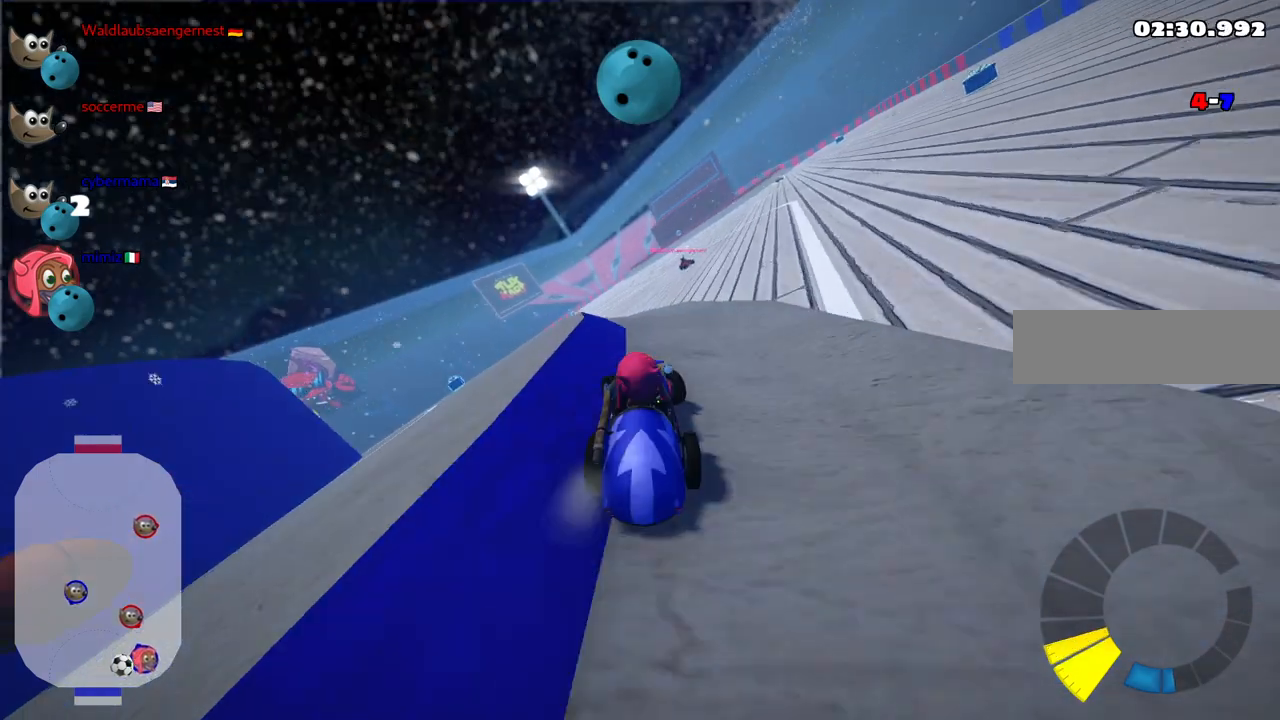
{"keys": ["left", "up"], "events": [[333, "m", "up"]]}
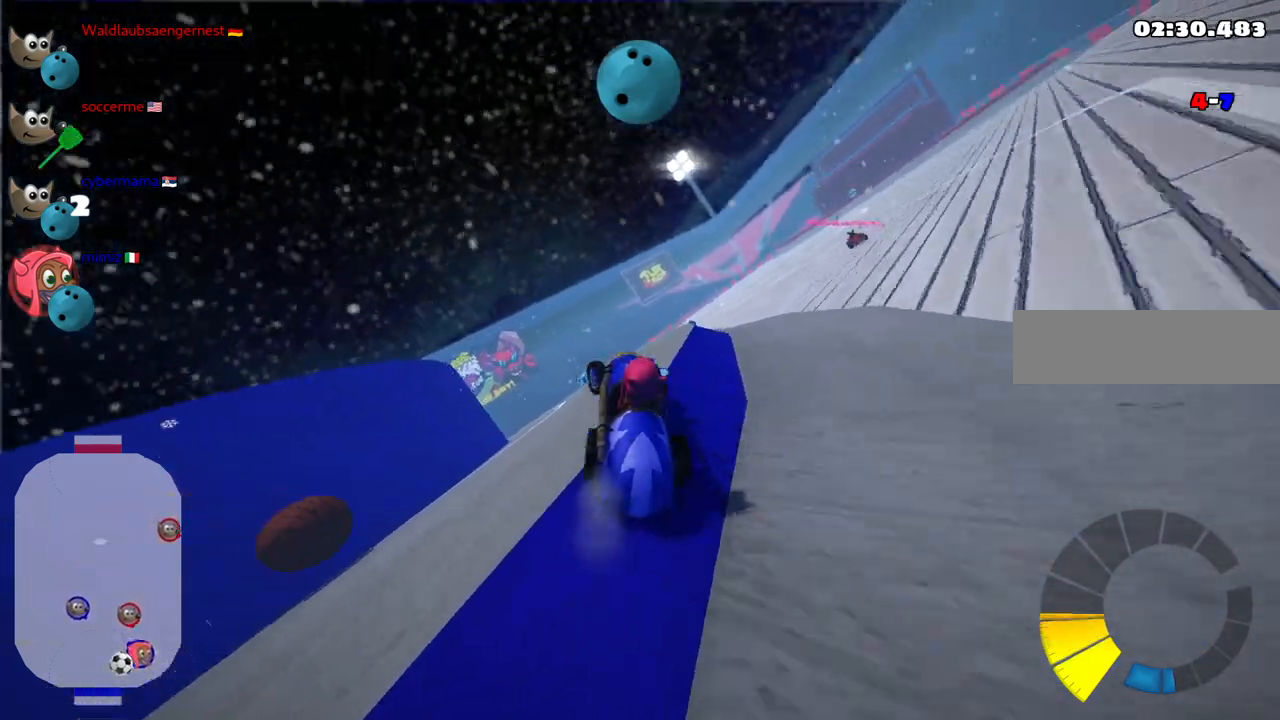
{"keys": ["left", "m", "up"], "events": [[17, "m", "down"]]}
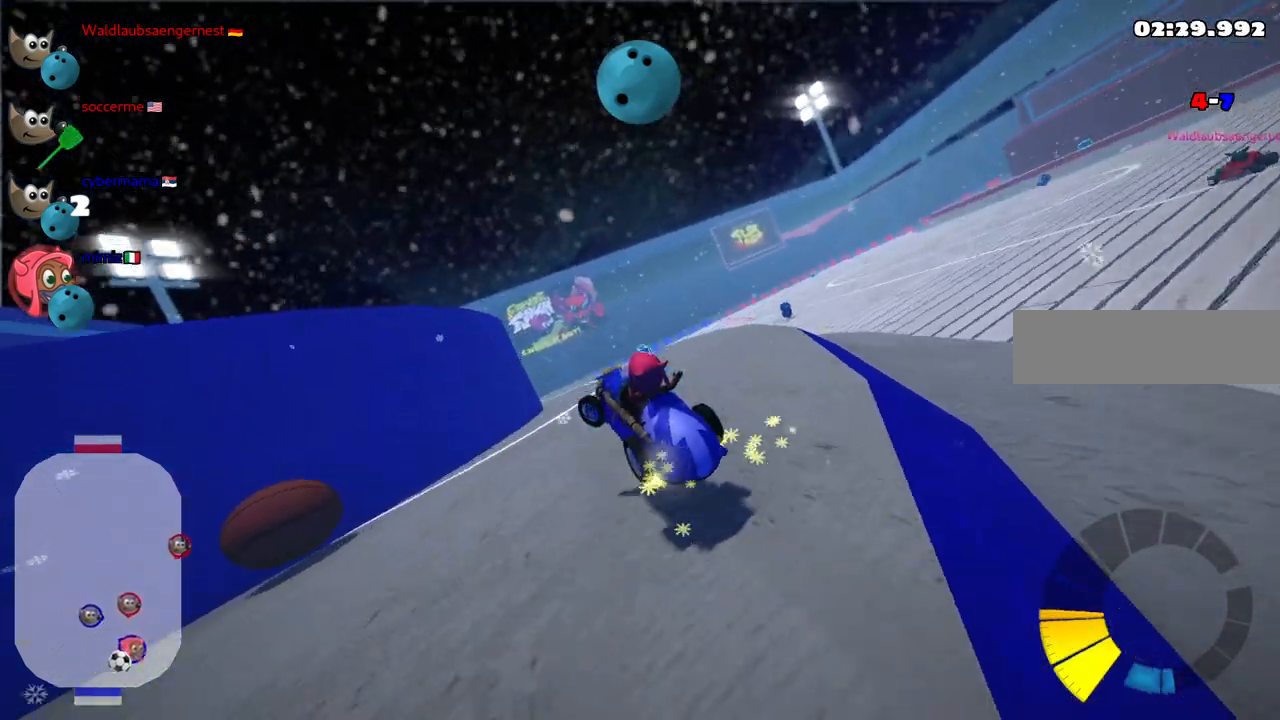
{"keys": ["left"], "events": [[133, "m", "up"], [183, "up", "up"]]}
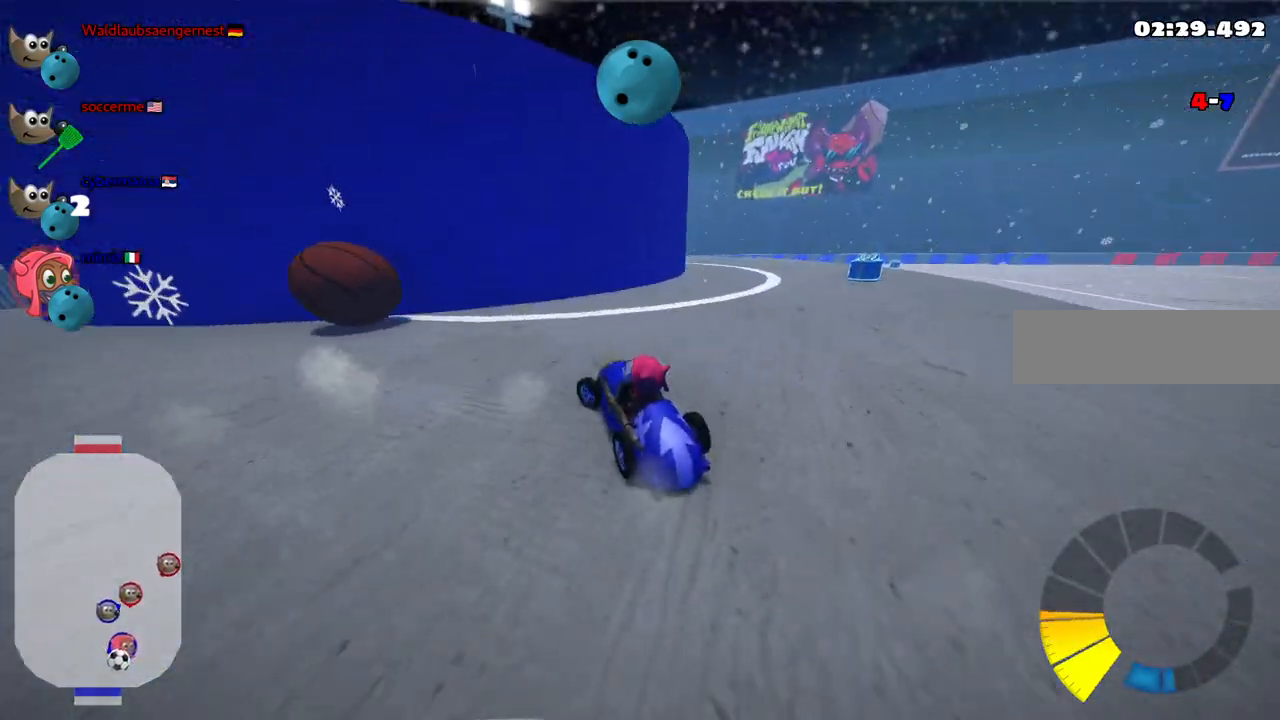
{"keys": ["left", "up"], "events": [[433, "up", "down"]]}
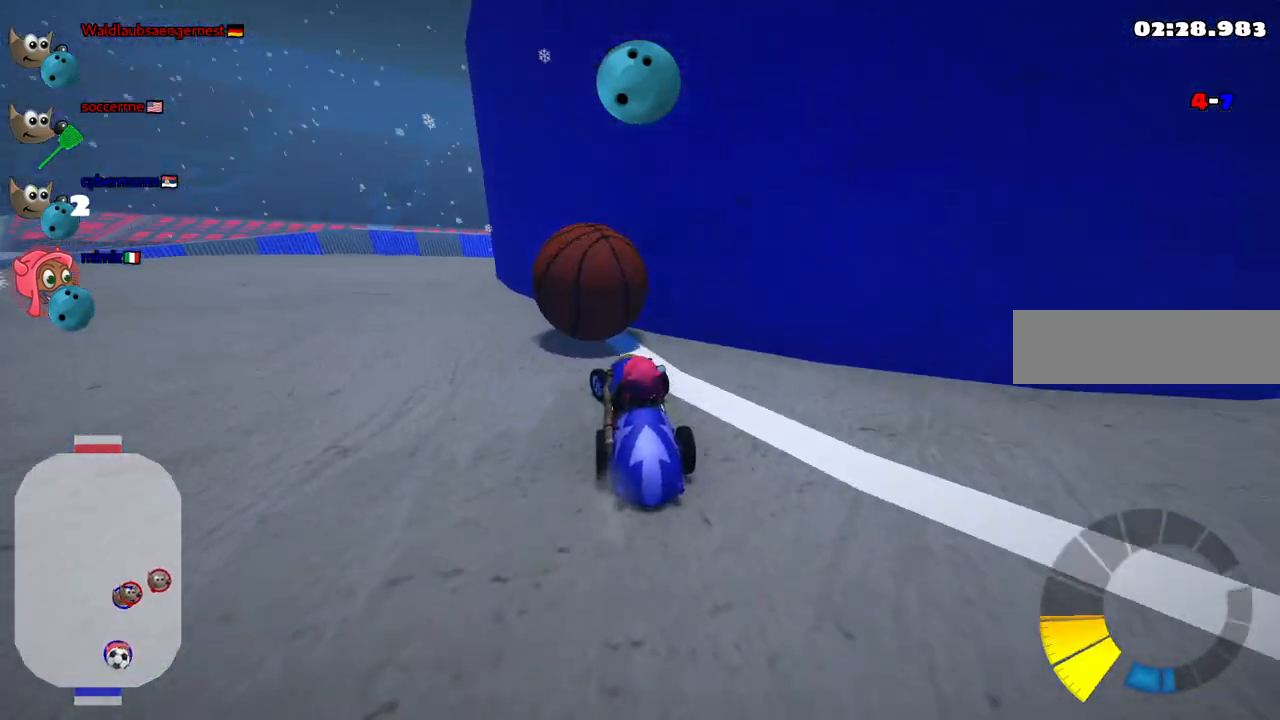
{"keys": ["up"], "events": [[33, "left", "up"], [167, "left", "down"], [450, "left", "up"]]}
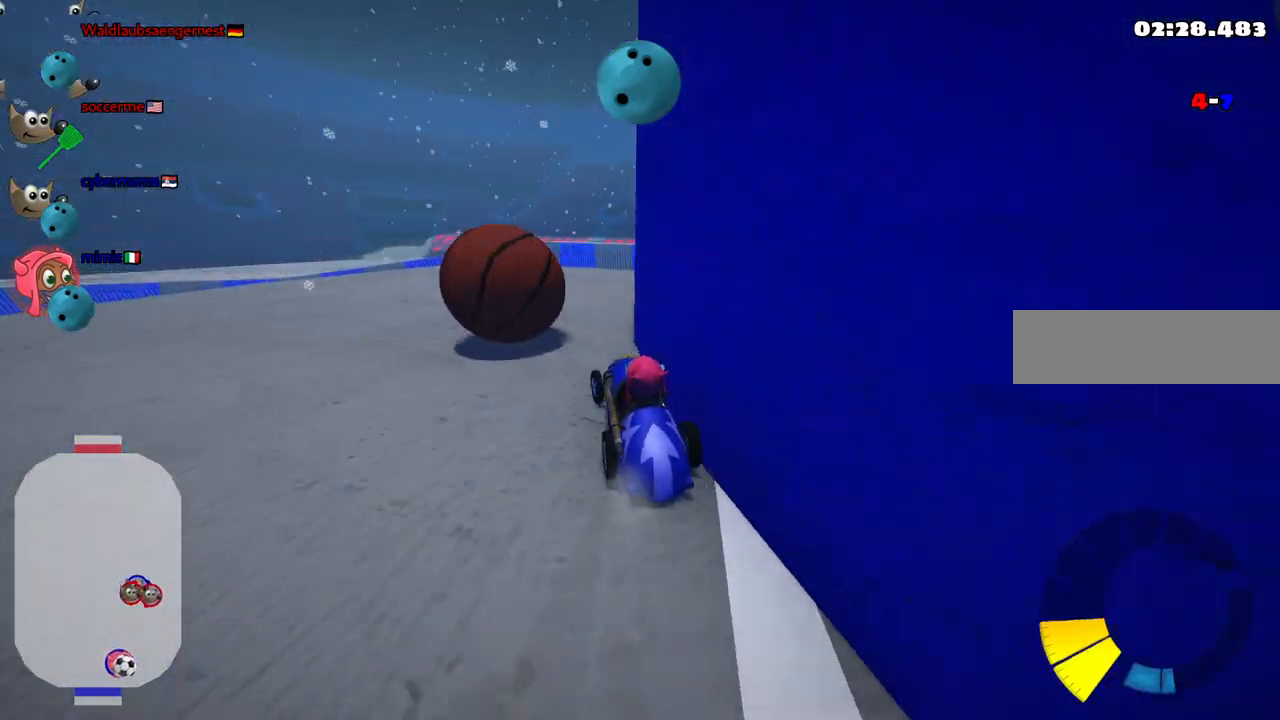
{"keys": ["left", "m", "up"], "events": [[200, "right", "down"], [333, "left", "down"], [333, "right", "up"], [383, "m", "down"]]}
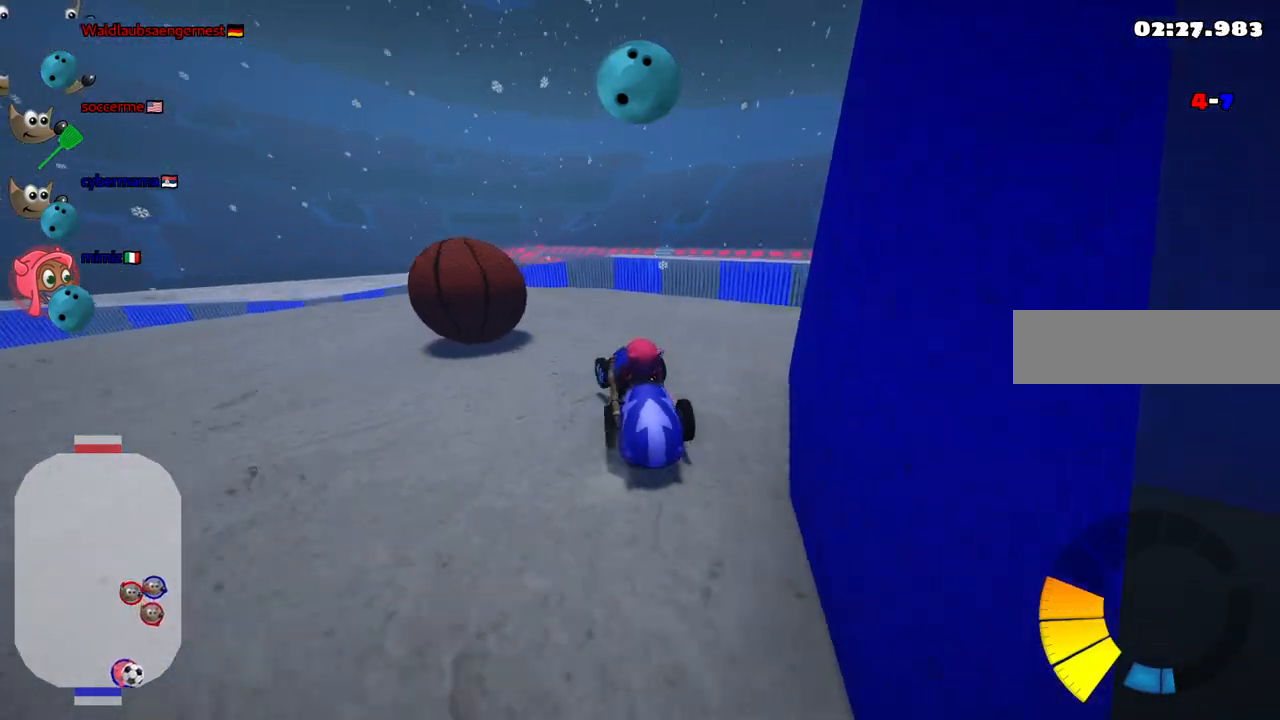
{"keys": ["left", "up"], "events": [[317, "m", "up"], [317, "space", "down"], [367, "space", "up"]]}
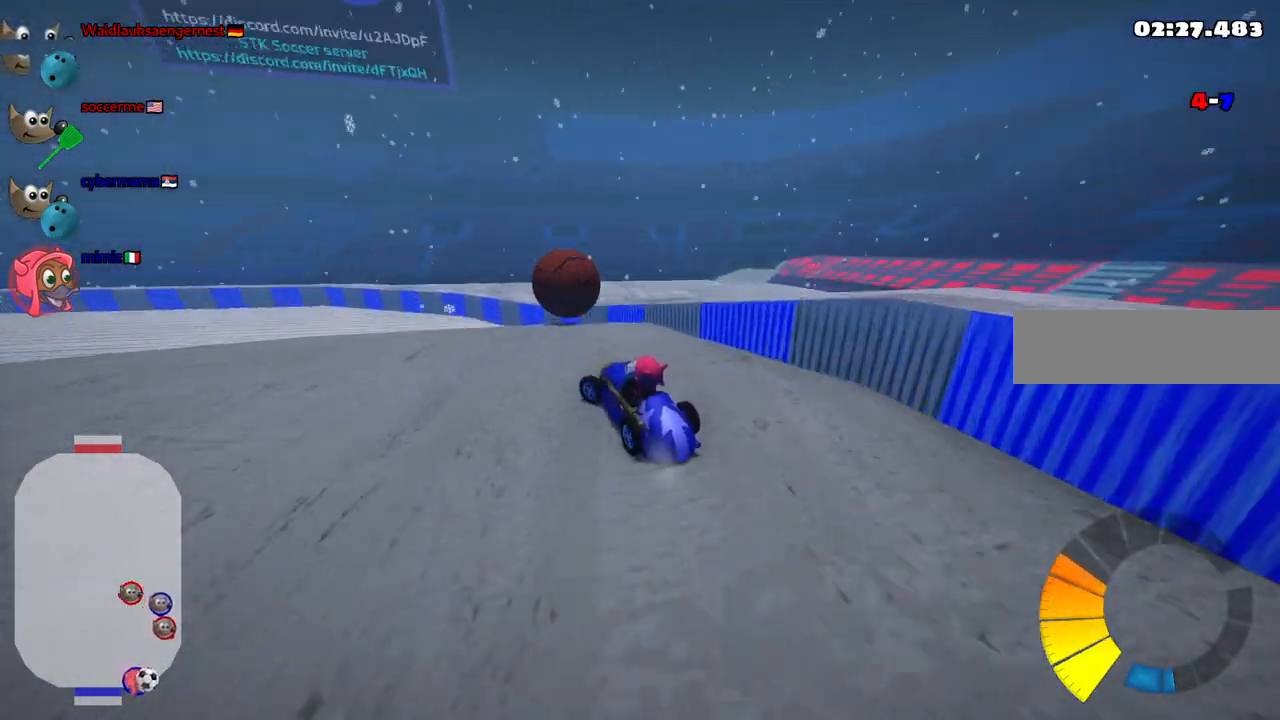
{"keys": ["left", "up"], "events": []}
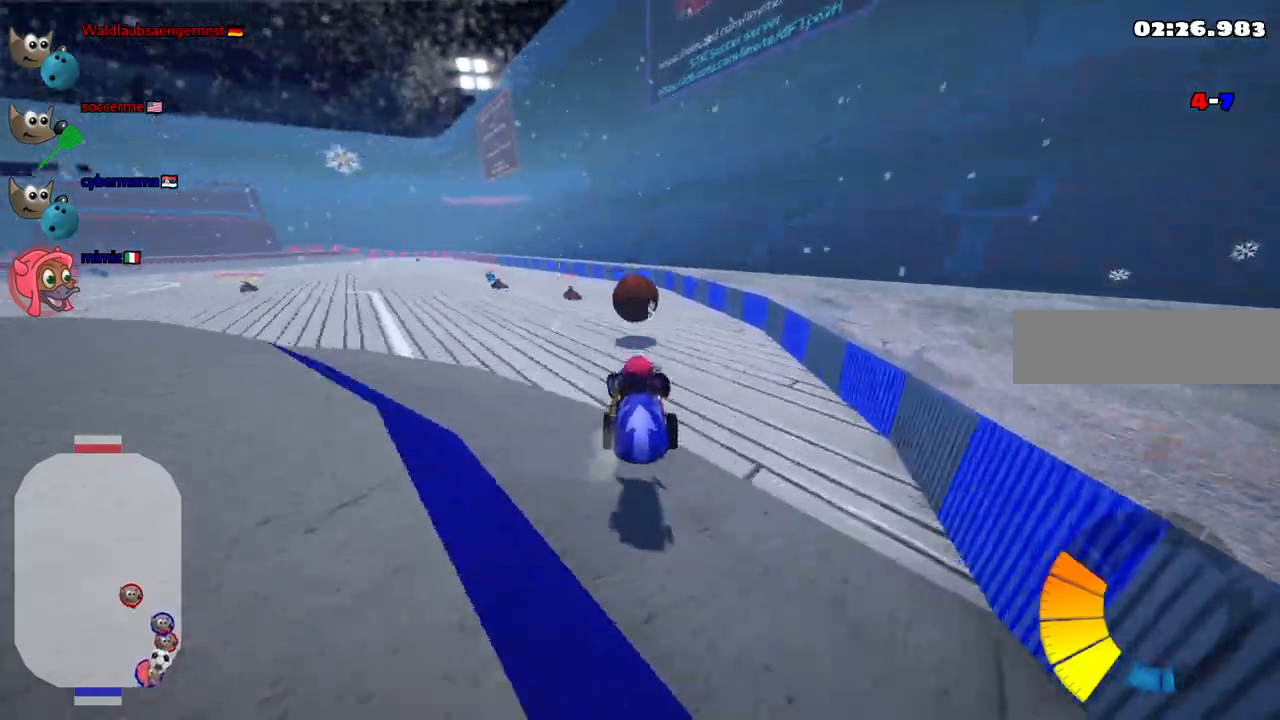
{"keys": ["up"], "events": [[150, "left", "up"]]}
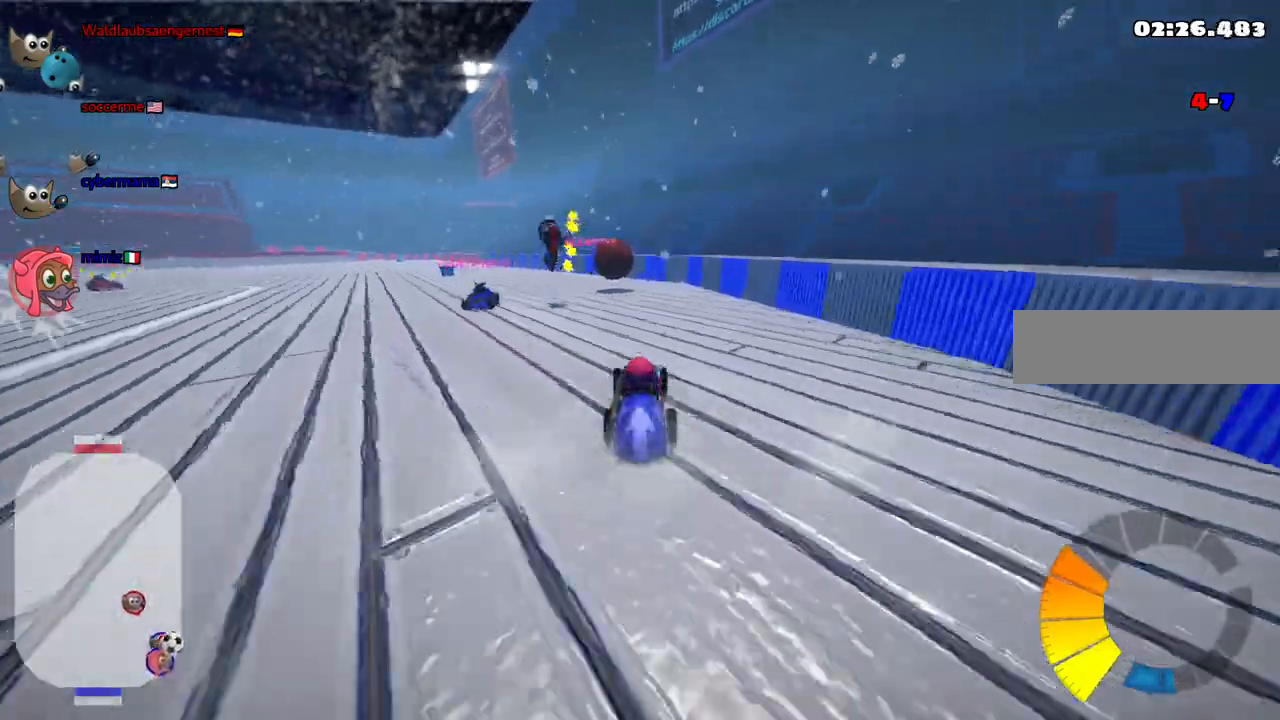
{"keys": ["m", "right", "up"]}
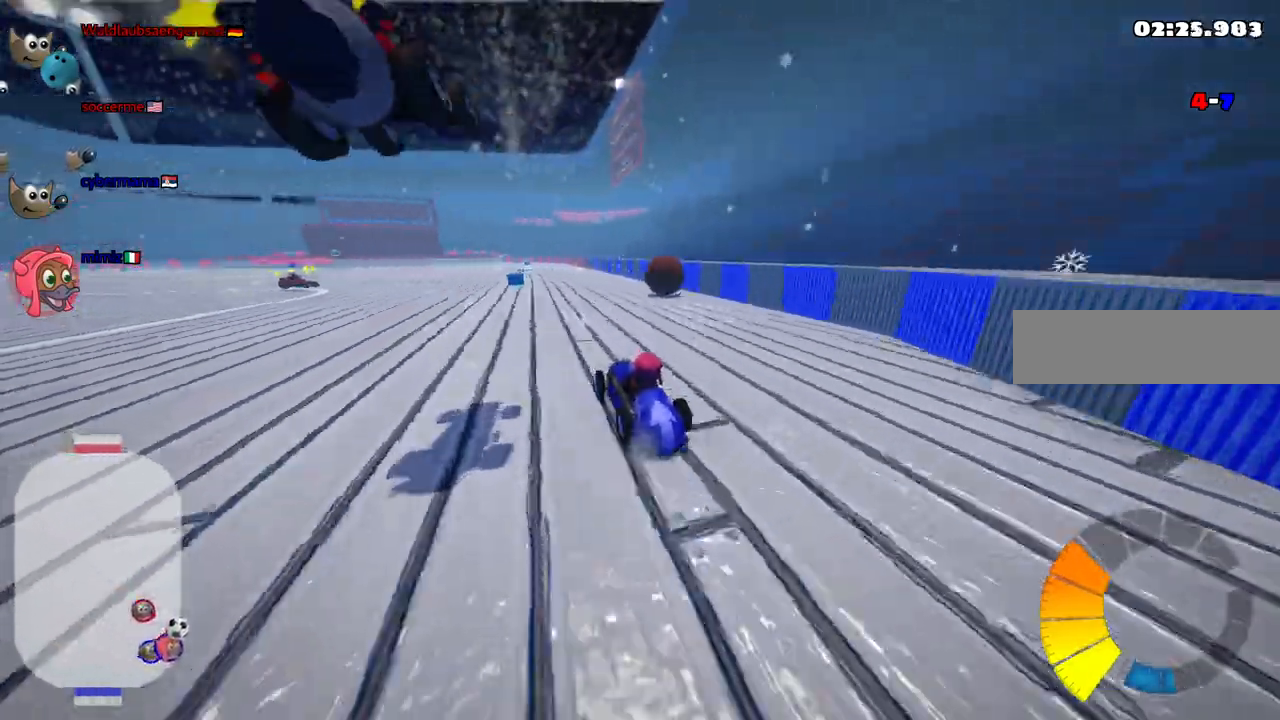
{"keys": ["m", "right", "up"], "events": [[233, "left", "down"], [383, "left", "up"]]}
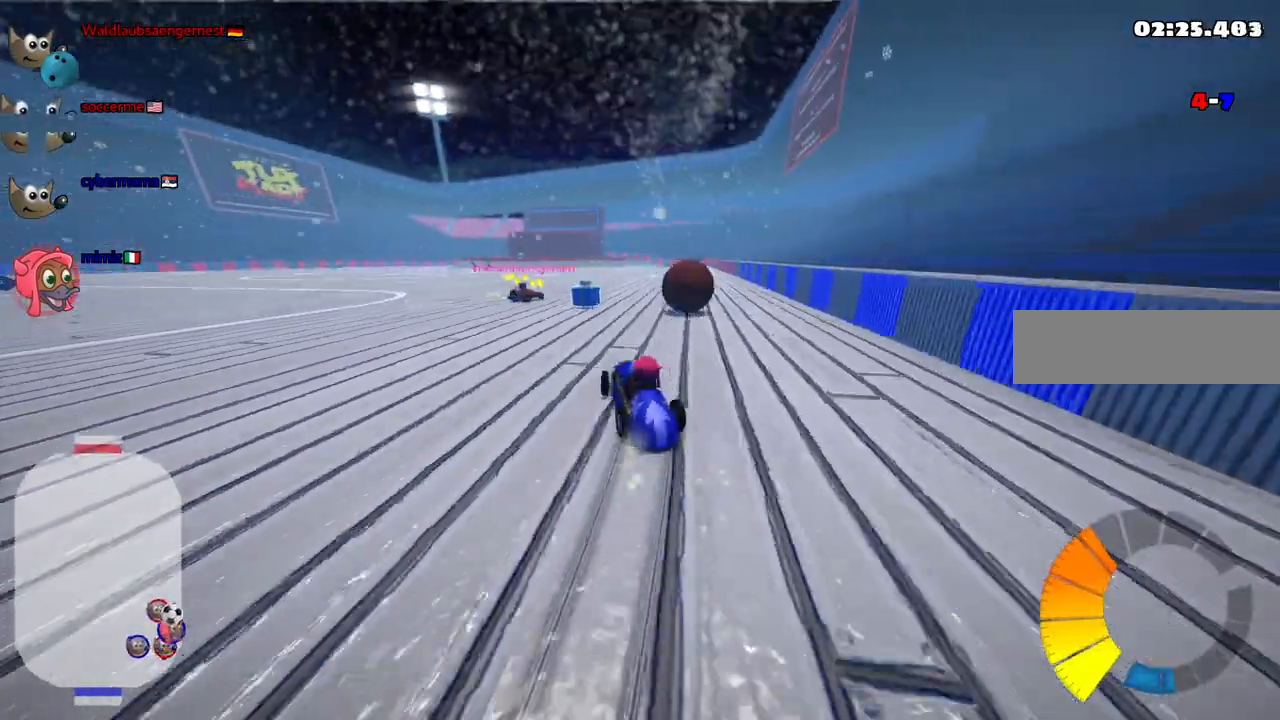
{"keys": ["down", "left"], "events": [[317, "up", "up"], [350, "m", "up"], [383, "left", "down"], [450, "right", "up"], [500, "down", "down"]]}
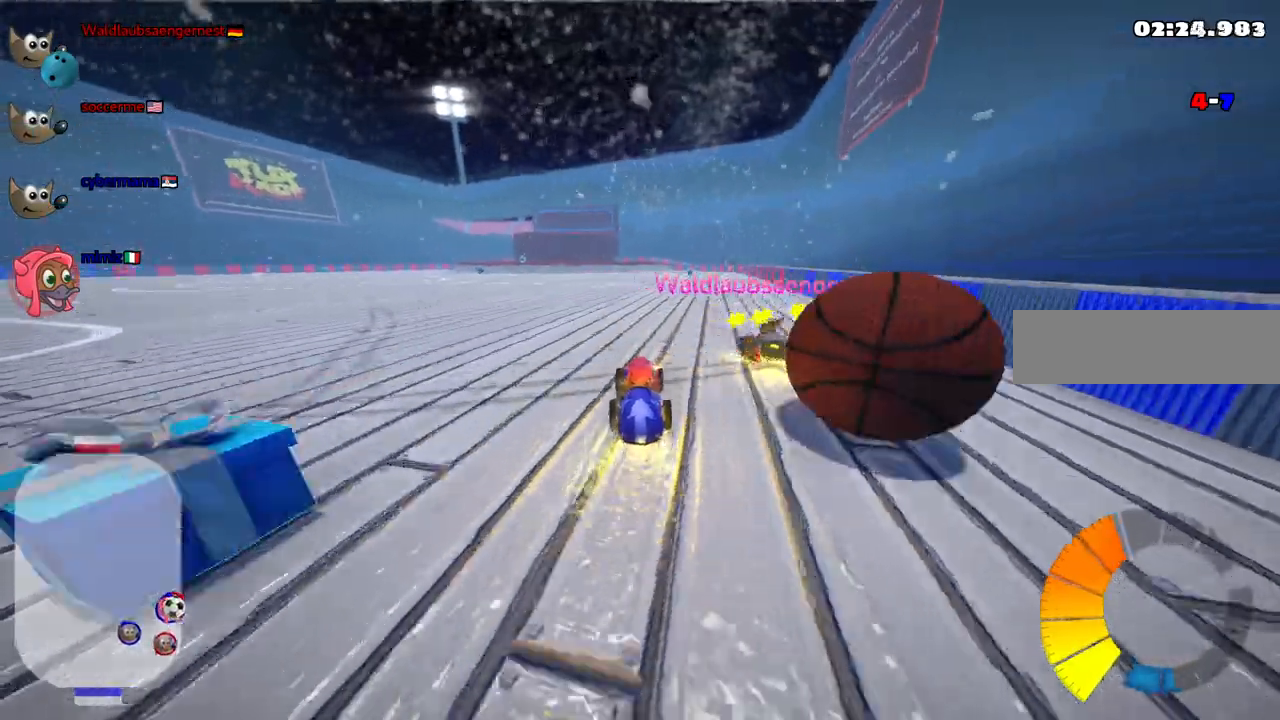
{"keys": ["down"], "events": [[383, "left", "up"]]}
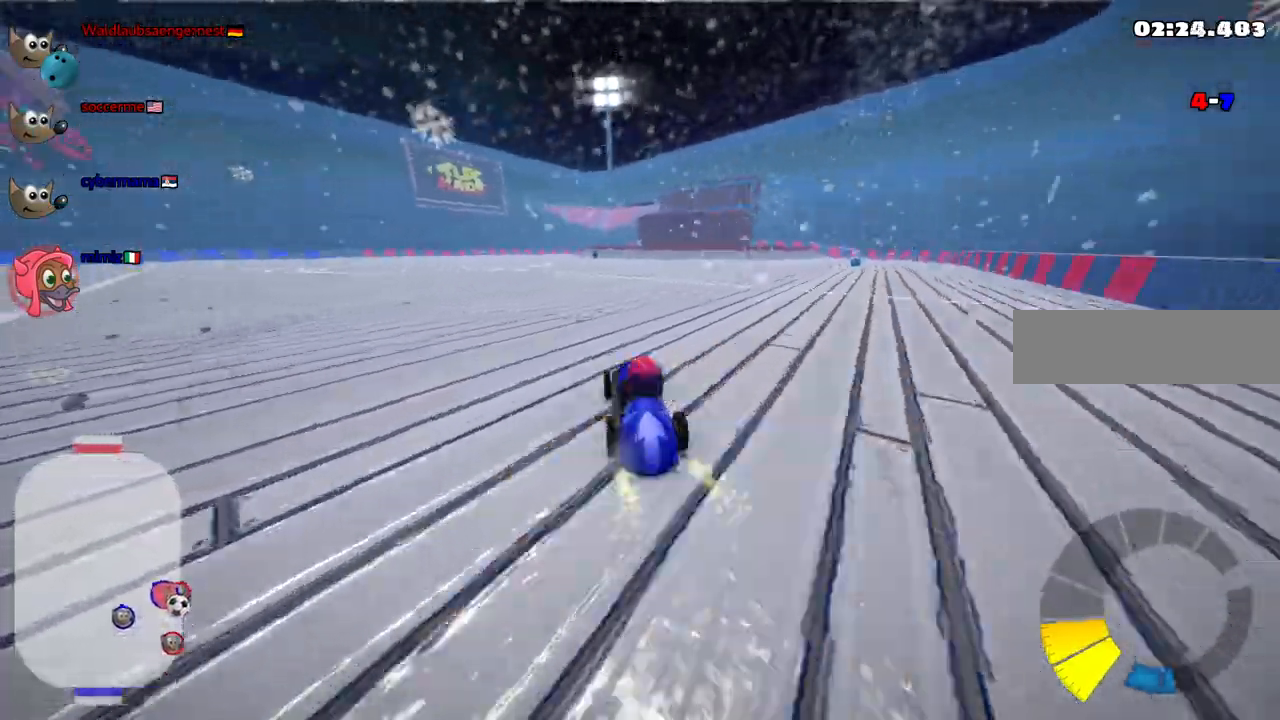
{"keys": ["down", "left"], "events": [[167, "left", "down"]]}